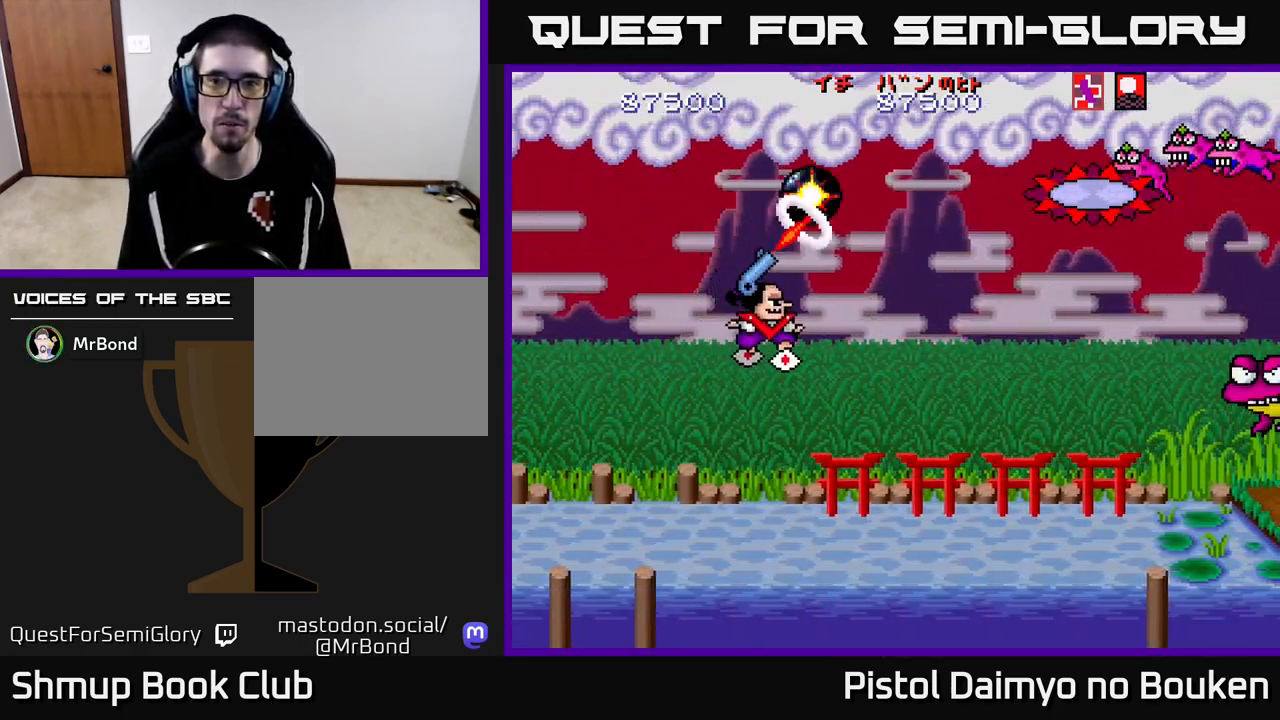
Gameplay with a controller (Xbox layout); each line is a JSON object with the inputs held at the frame after it. "events" lists button and stick changes between this image and that frame as [ms after this image, input, new state], when the widget could be followed in between. Not read: right_stick.
{"buttons": ["A"], "left_stick": "center", "events": [[100, "A", "down"], [117, "DPAD_RIGHT", "down"], [200, "A", "up"], [283, "A", "down"], [317, "DPAD_RIGHT", "up"], [400, "A", "up"], [467, "A", "down"], [483, "DPAD_DOWN", "up"]]}
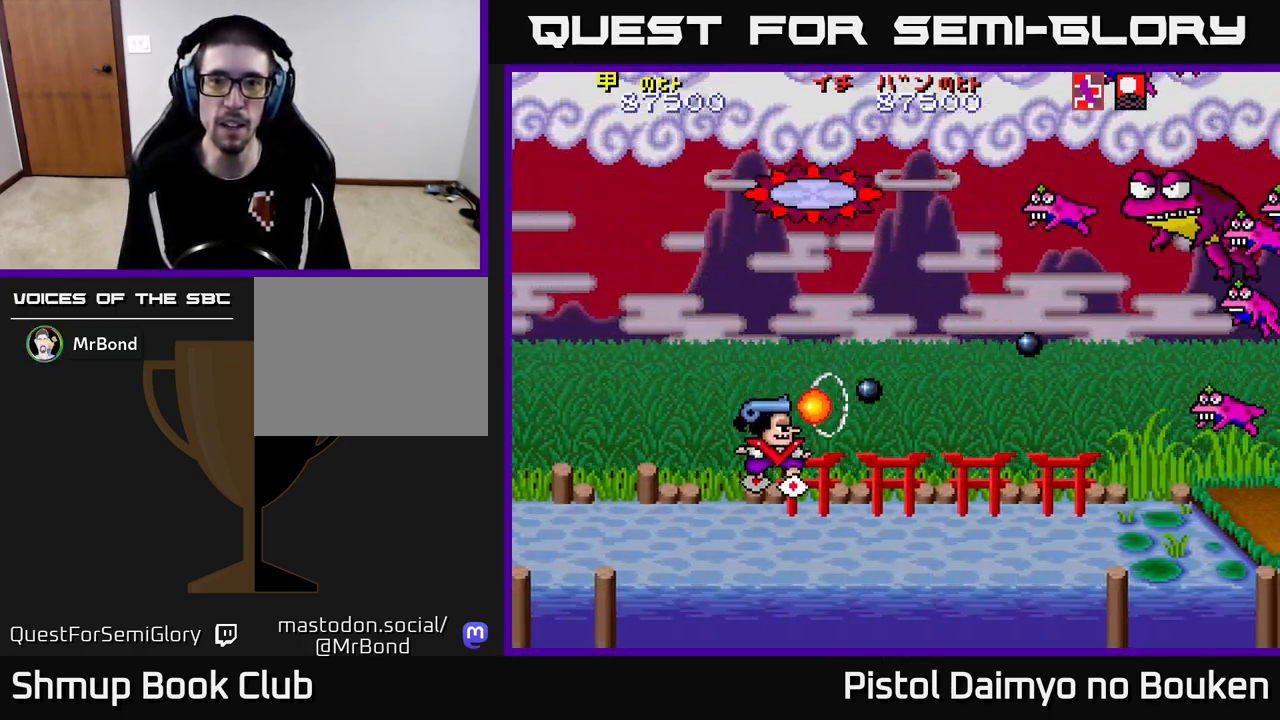
{"buttons": ["A", "DPAD_DOWN"], "left_stick": "center", "events": [[50, "DPAD_UP", "down"], [67, "A", "up"], [150, "A", "down"], [200, "DPAD_RIGHT", "down"], [233, "DPAD_RIGHT", "up"], [300, "DPAD_UP", "up"], [333, "DPAD_RIGHT", "down"], [350, "DPAD_DOWN", "down"], [483, "DPAD_RIGHT", "up"]]}
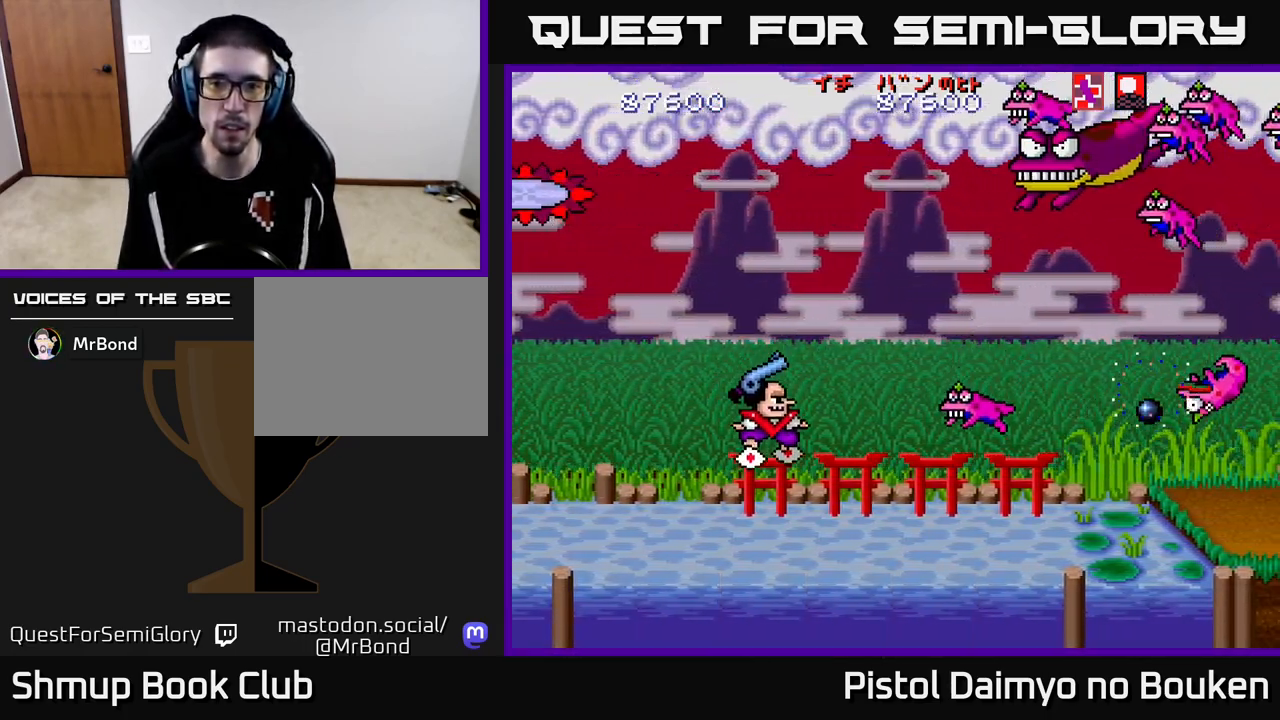
{"buttons": ["A", "DPAD_DOWN", "DPAD_RIGHT"], "left_stick": "center", "events": [[250, "DPAD_DOWN", "up"], [267, "DPAD_LEFT", "down"], [317, "DPAD_UP", "down"], [383, "DPAD_UP", "up"], [433, "DPAD_LEFT", "up"], [467, "DPAD_DOWN", "down"], [500, "DPAD_RIGHT", "down"]]}
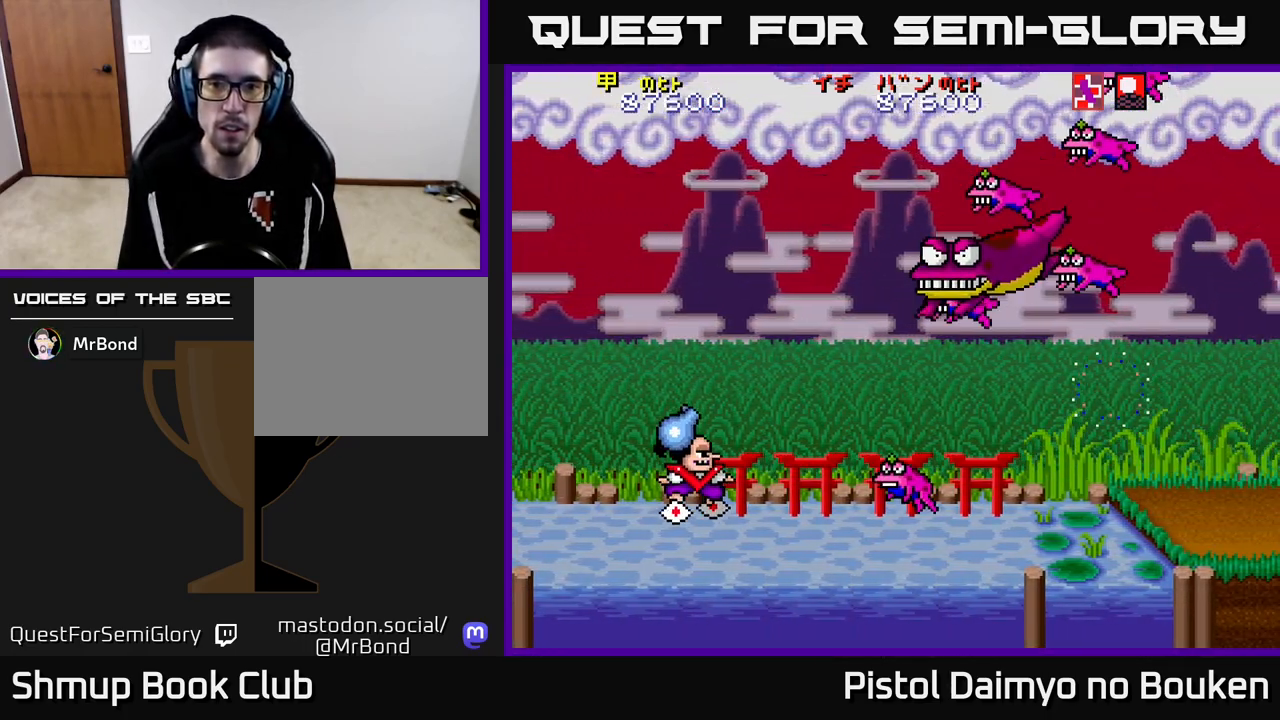
{"buttons": ["DPAD_LEFT"], "left_stick": "center", "events": [[333, "DPAD_DOWN", "up"], [433, "A", "up"], [450, "DPAD_RIGHT", "up"], [467, "DPAD_LEFT", "down"]]}
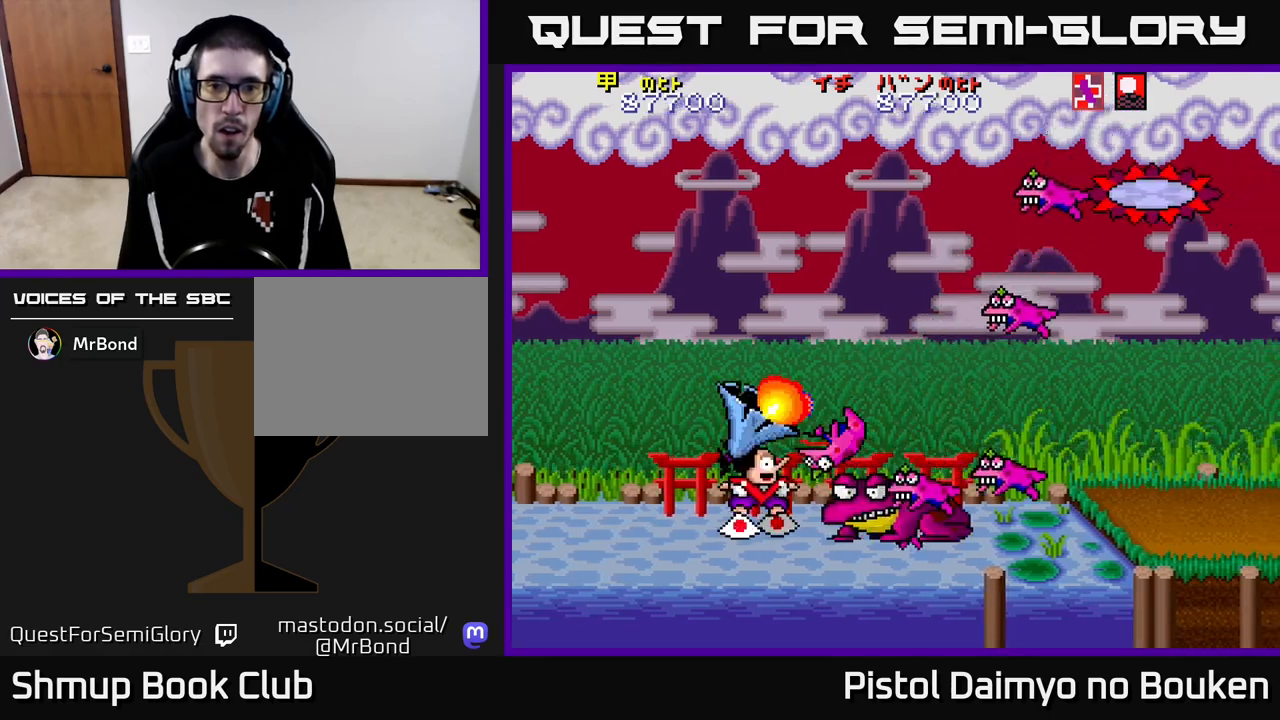
{"buttons": ["A", "DPAD_UP", "DPAD_RIGHT"], "left_stick": "center", "events": [[33, "A", "down"], [83, "A", "up"], [167, "A", "down"], [233, "A", "up"], [300, "DPAD_UP", "down"], [317, "A", "down"], [317, "DPAD_LEFT", "up"], [400, "A", "up"], [467, "A", "down"], [467, "DPAD_RIGHT", "down"]]}
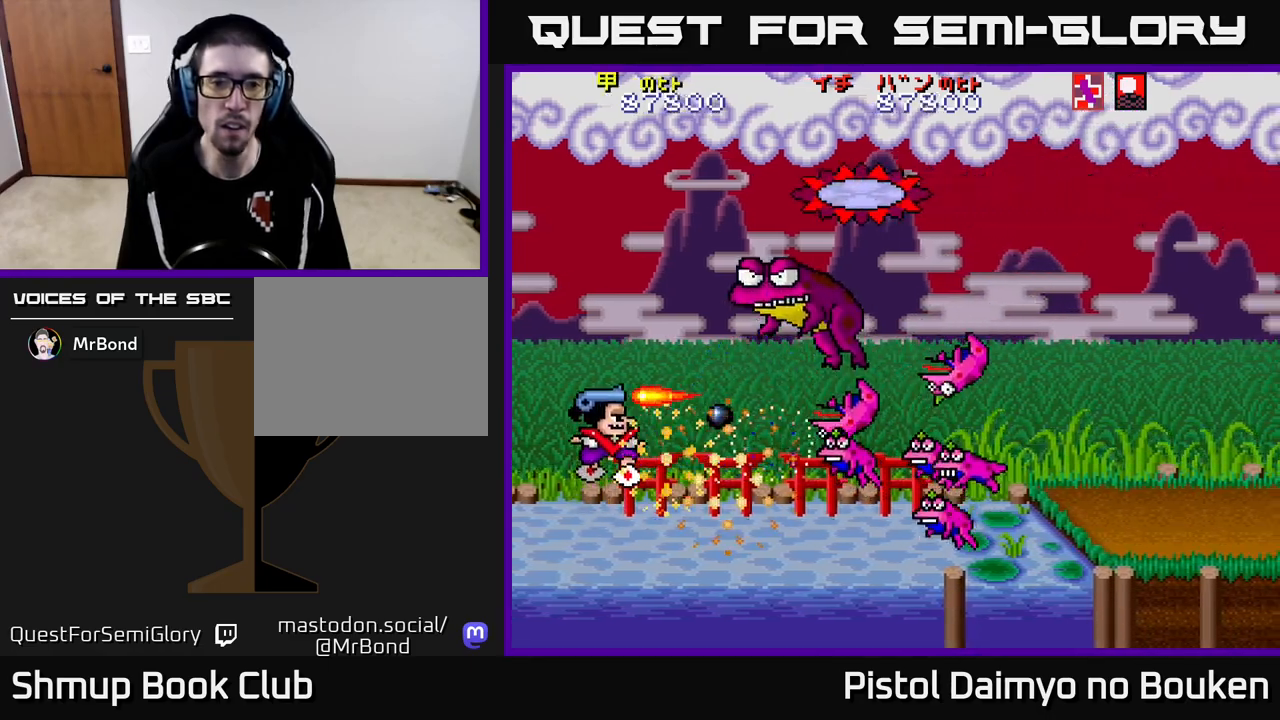
{"buttons": ["A", "DPAD_RIGHT"], "left_stick": "center", "events": [[50, "A", "up"], [83, "DPAD_UP", "up"], [117, "DPAD_DOWN", "down"], [133, "A", "down"], [150, "DPAD_RIGHT", "up"], [233, "A", "up"], [250, "DPAD_RIGHT", "down"], [317, "A", "down"], [383, "A", "up"], [467, "A", "down"], [500, "DPAD_DOWN", "up"]]}
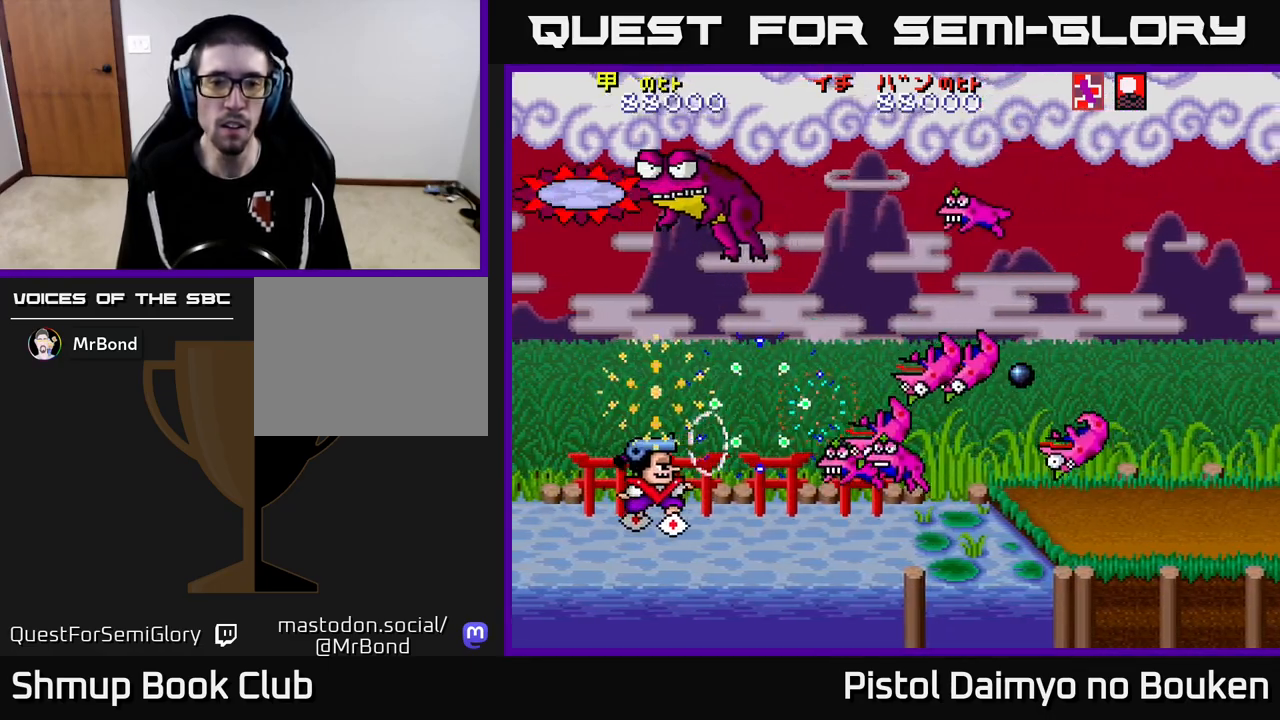
{"buttons": ["A", "DPAD_RIGHT"], "left_stick": "center", "events": [[50, "DPAD_RIGHT", "up"], [67, "A", "up"], [150, "A", "down"], [217, "A", "up"], [317, "A", "down"], [400, "A", "up"], [433, "DPAD_RIGHT", "down"], [500, "A", "down"]]}
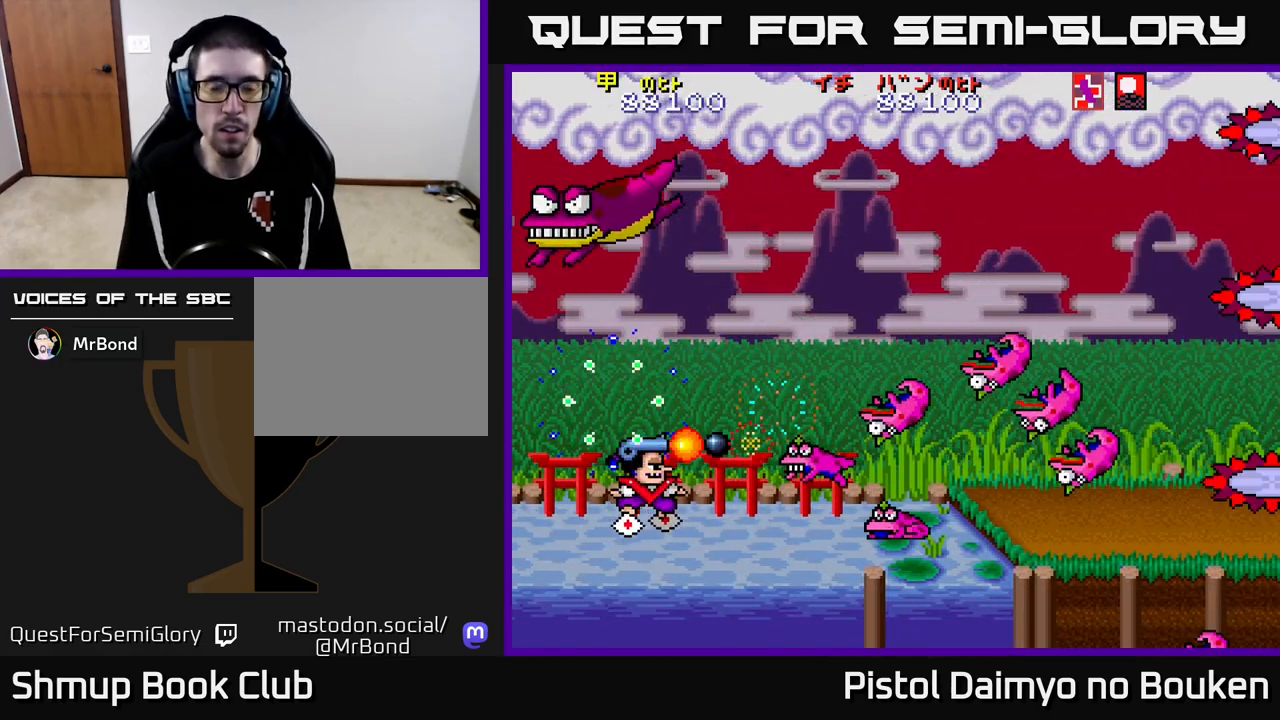
{"buttons": ["A", "DPAD_UP"], "left_stick": "center", "events": [[67, "A", "up"], [100, "DPAD_RIGHT", "up"], [183, "A", "down"], [250, "A", "up"], [350, "A", "down"], [367, "DPAD_RIGHT", "down"], [433, "A", "up"], [450, "DPAD_RIGHT", "up"], [483, "DPAD_UP", "down"], [500, "A", "down"]]}
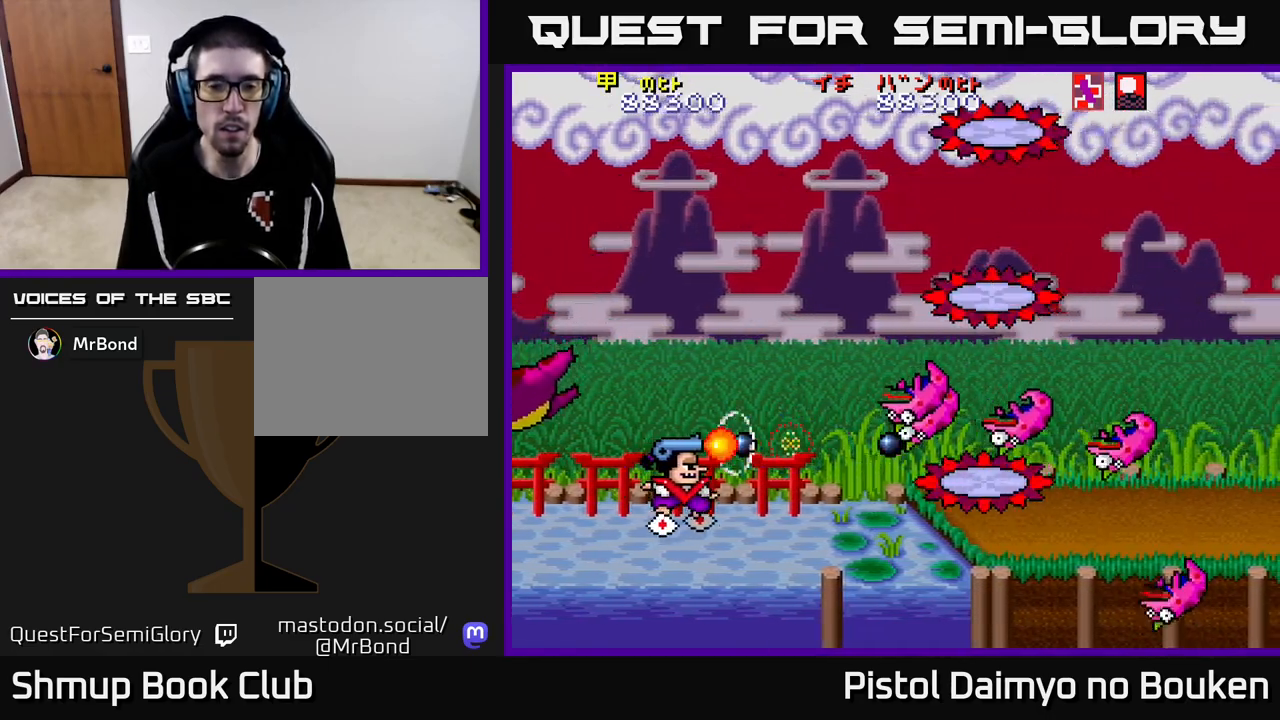
{"buttons": ["A", "DPAD_RIGHT"], "left_stick": "center", "events": [[250, "DPAD_RIGHT", "down"], [250, "DPAD_UP", "up"]]}
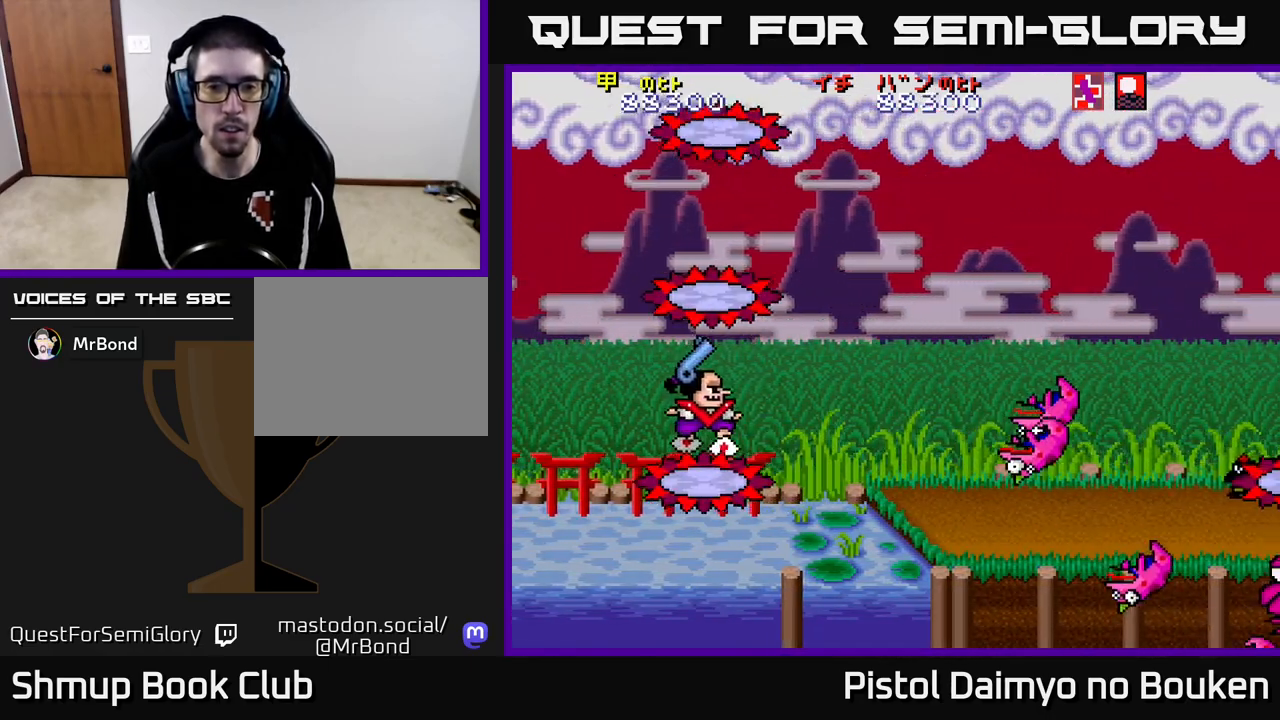
{"buttons": ["A", "DPAD_LEFT"], "left_stick": "center", "events": [[33, "DPAD_UP", "down"], [83, "DPAD_UP", "up"], [233, "DPAD_DOWN", "down"], [250, "DPAD_RIGHT", "up"], [317, "DPAD_LEFT", "down"], [483, "DPAD_DOWN", "up"]]}
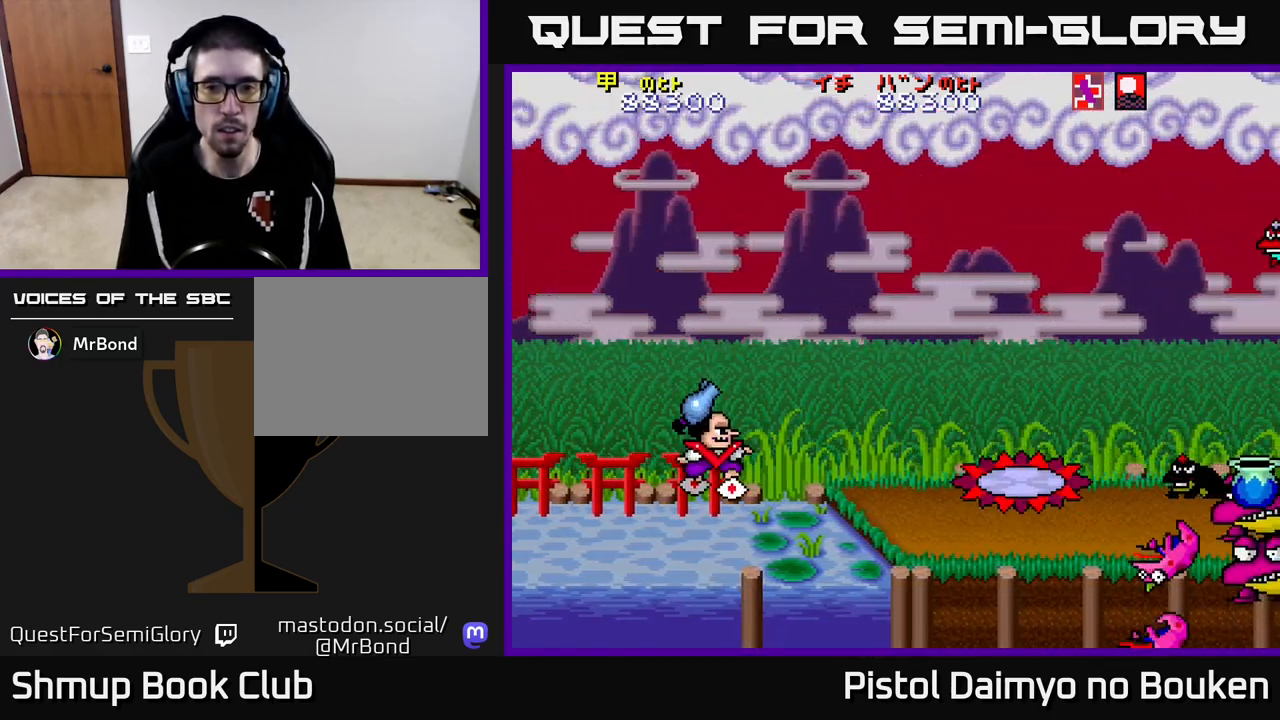
{"buttons": ["A", "DPAD_UP", "DPAD_RIGHT"], "left_stick": "center", "events": [[67, "A", "up"], [117, "DPAD_UP", "down"], [167, "DPAD_LEFT", "up"], [183, "A", "down"], [233, "DPAD_RIGHT", "down"]]}
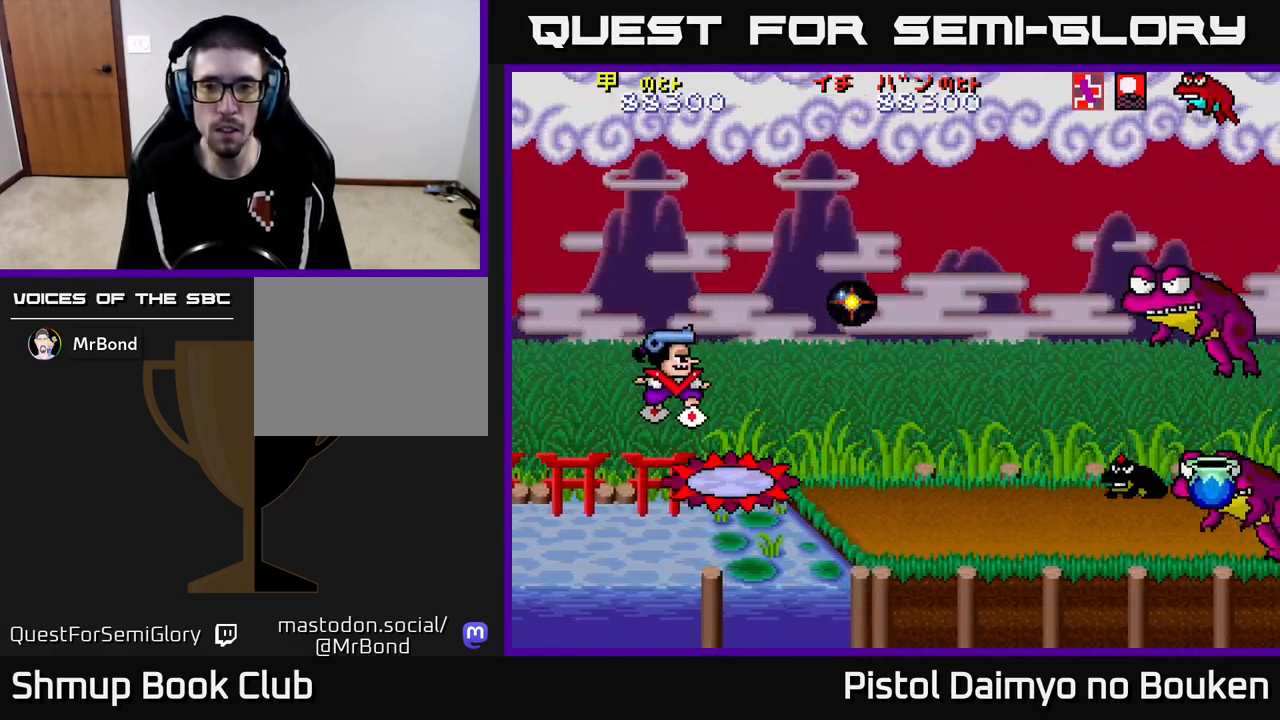
{"buttons": ["A", "DPAD_RIGHT"], "left_stick": "center", "events": [[83, "DPAD_UP", "up"], [183, "DPAD_RIGHT", "up"], [200, "DPAD_DOWN", "down"], [350, "DPAD_RIGHT", "down"], [500, "DPAD_DOWN", "up"]]}
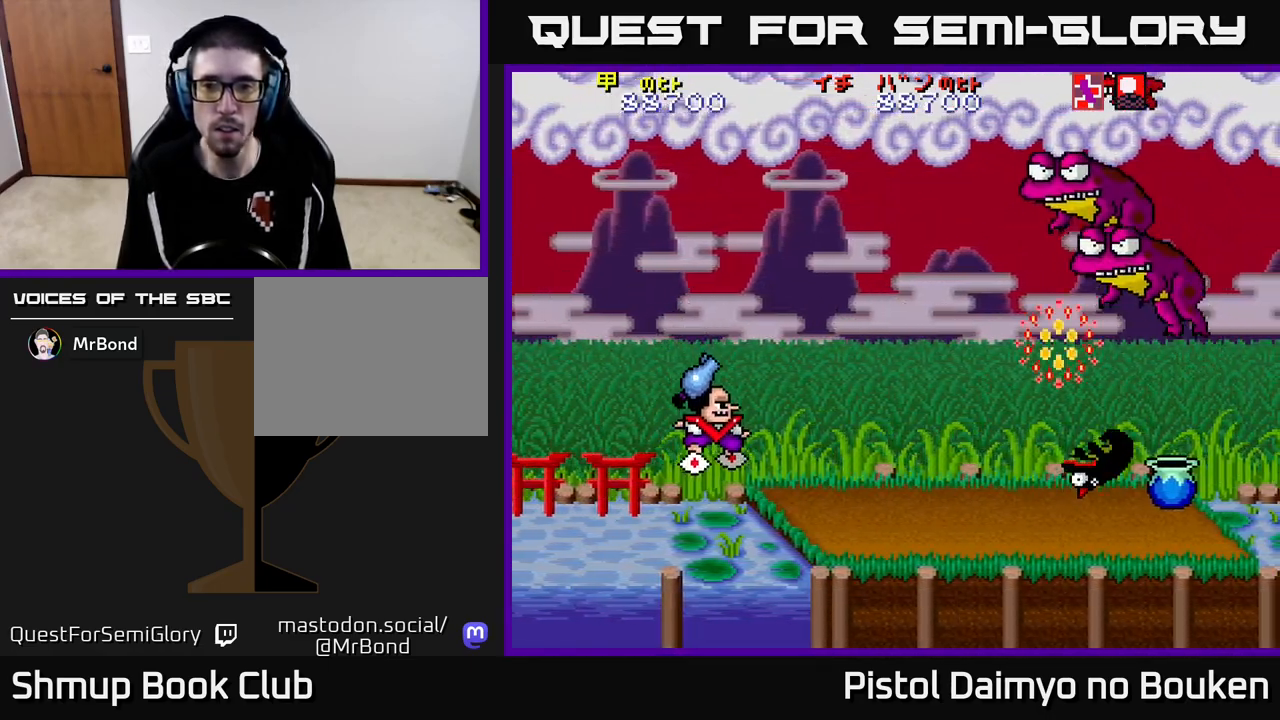
{"buttons": ["A", "DPAD_DOWN", "DPAD_RIGHT"], "left_stick": "center", "events": [[50, "DPAD_RIGHT", "up"], [67, "DPAD_UP", "down"], [250, "DPAD_UP", "up"], [283, "DPAD_DOWN", "down"], [283, "DPAD_RIGHT", "down"]]}
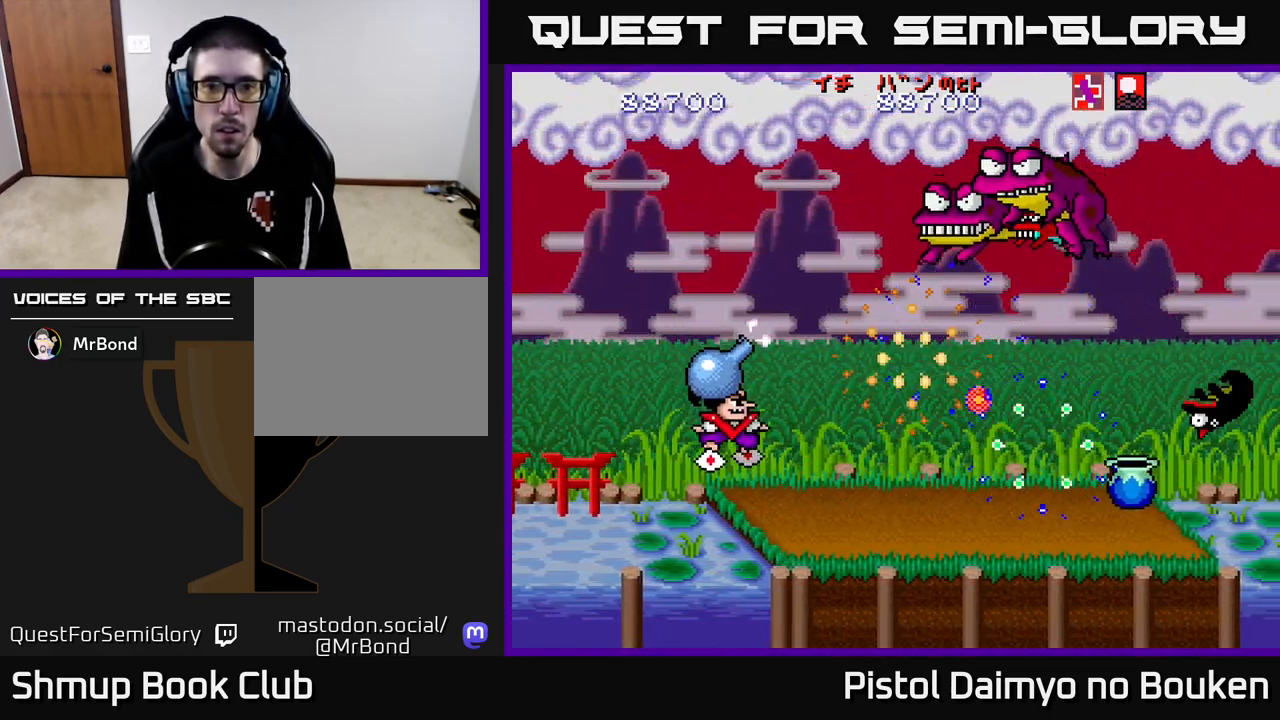
{"buttons": ["A", "DPAD_LEFT"], "left_stick": "center", "events": [[233, "DPAD_DOWN", "up"], [300, "A", "up"], [317, "DPAD_RIGHT", "up"], [350, "DPAD_LEFT", "down"], [400, "A", "down"]]}
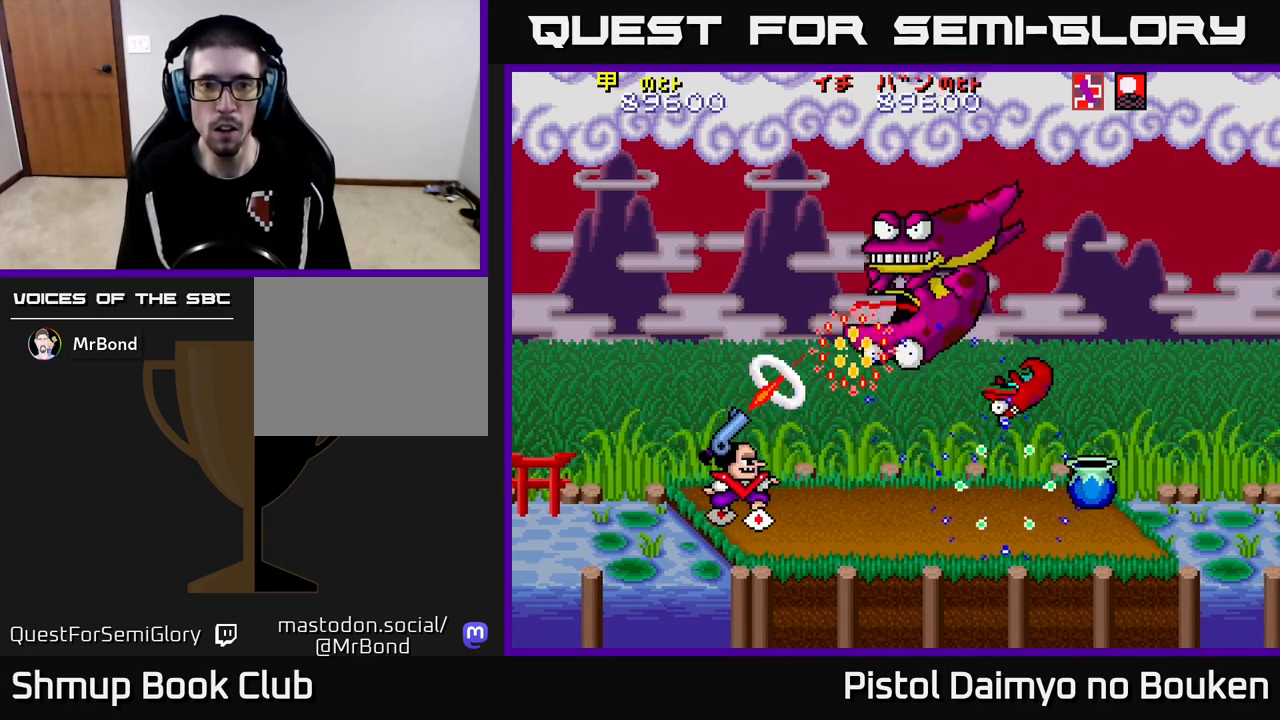
{"buttons": ["A", "DPAD_UP"], "left_stick": "center", "events": [[150, "DPAD_UP", "down"], [200, "DPAD_LEFT", "up"], [283, "DPAD_LEFT", "down"], [433, "DPAD_LEFT", "up"]]}
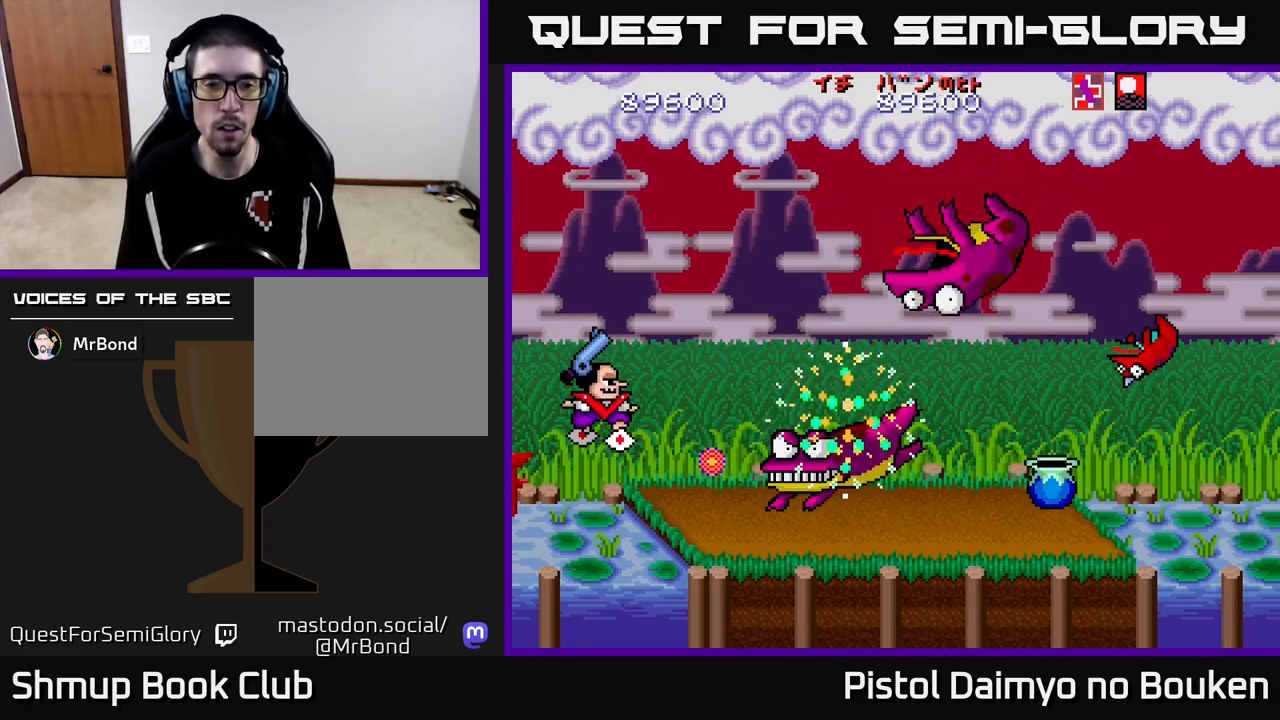
{"buttons": ["A", "DPAD_UP", "DPAD_RIGHT"], "left_stick": "center", "events": [[17, "DPAD_UP", "up"], [350, "DPAD_UP", "down"], [483, "DPAD_RIGHT", "down"]]}
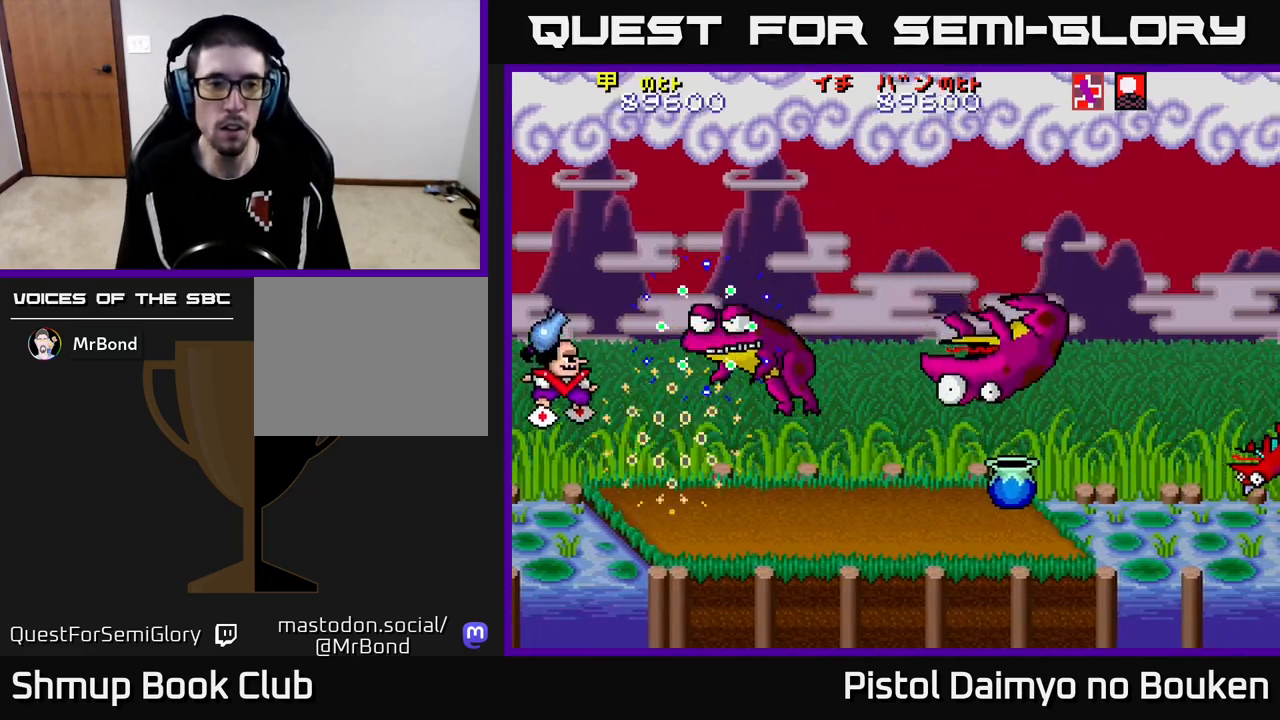
{"buttons": ["DPAD_DOWN", "DPAD_RIGHT"], "left_stick": "center", "events": [[117, "DPAD_UP", "up"], [150, "DPAD_DOWN", "down"], [200, "A", "up"], [267, "DPAD_DOWN", "up"], [333, "DPAD_DOWN", "down"], [367, "A", "down"], [417, "A", "up"]]}
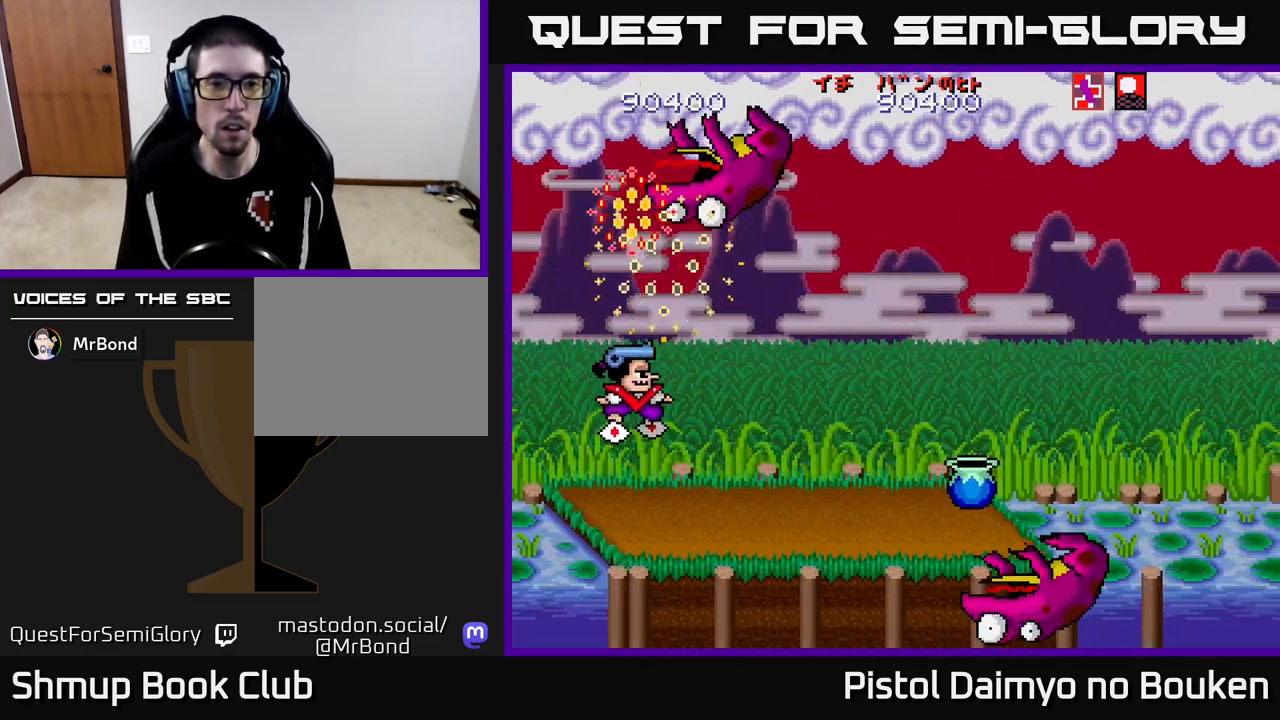
{"buttons": [], "left_stick": "center", "events": [[150, "DPAD_RIGHT", "up"], [233, "A", "down"], [233, "DPAD_RIGHT", "down"], [250, "DPAD_DOWN", "up"], [317, "A", "up"], [383, "DPAD_RIGHT", "up"], [417, "A", "down"], [500, "A", "up"]]}
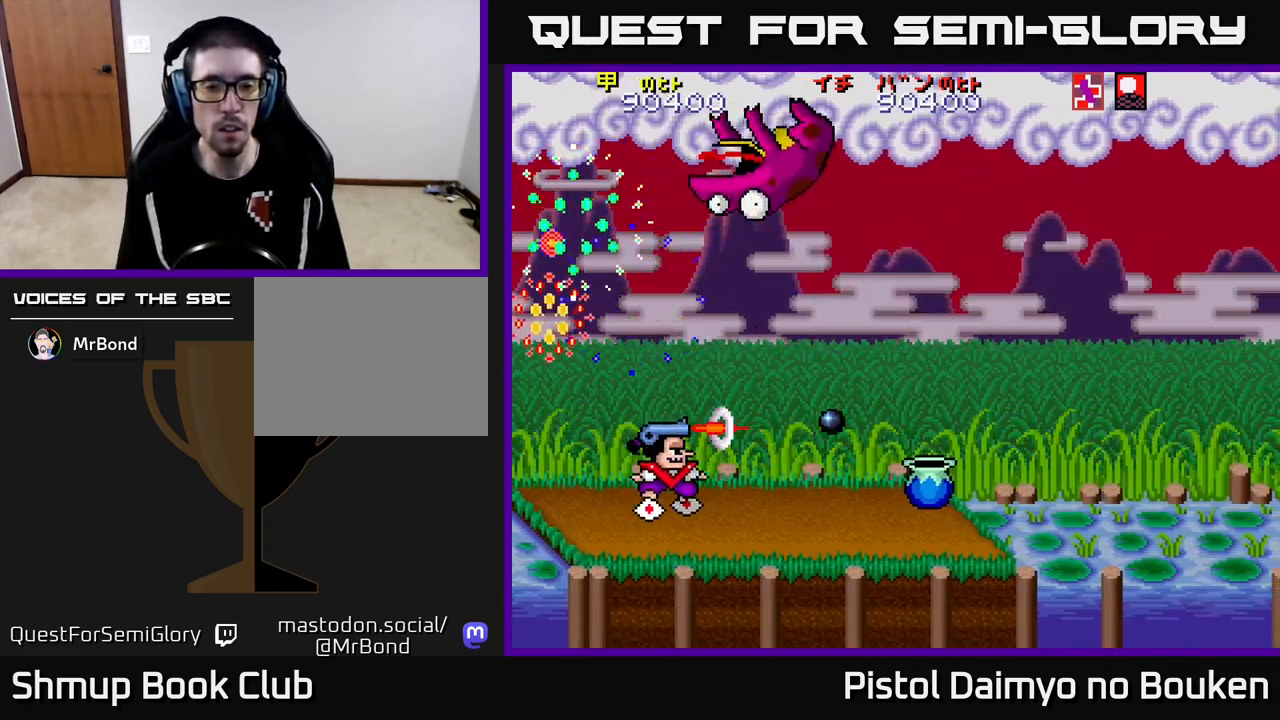
{"buttons": ["A"], "left_stick": "center", "events": [[117, "A", "down"], [183, "A", "up"], [300, "A", "down"], [383, "A", "up"], [467, "A", "down"]]}
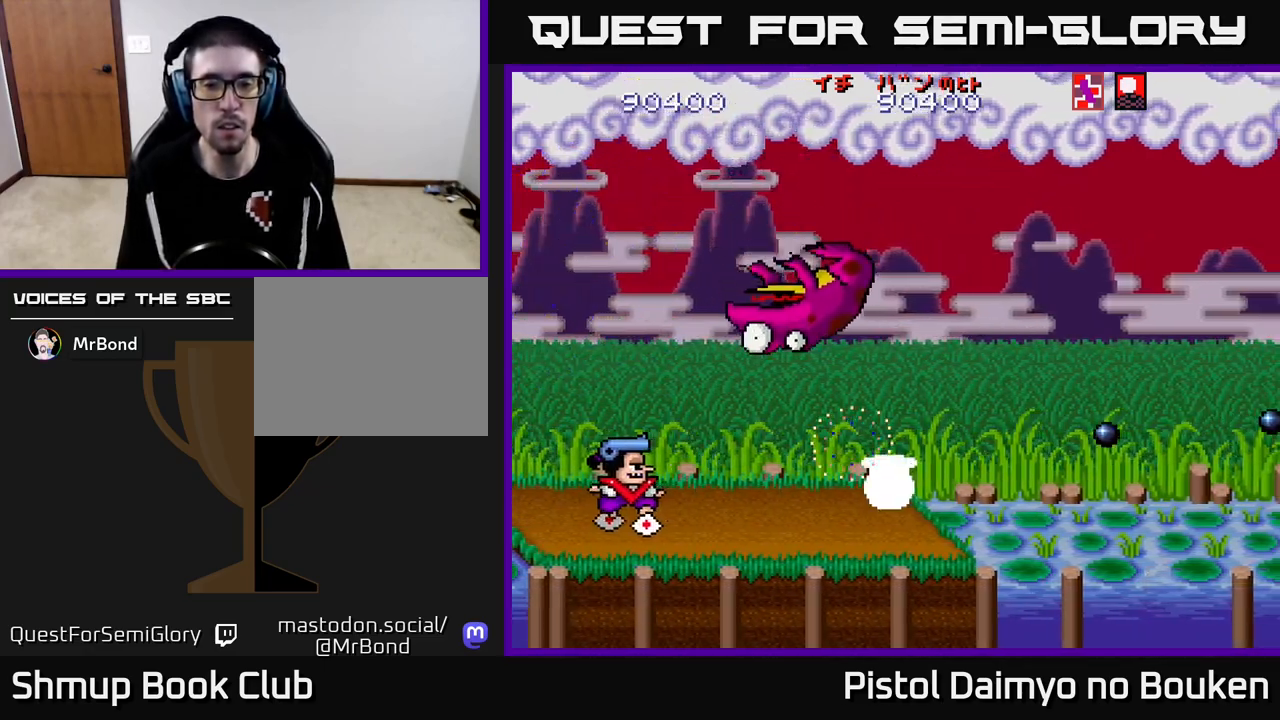
{"buttons": ["A"], "left_stick": "center", "events": [[50, "A", "up"], [150, "A", "down"], [233, "A", "up"], [333, "A", "down"], [417, "A", "up"], [500, "A", "down"]]}
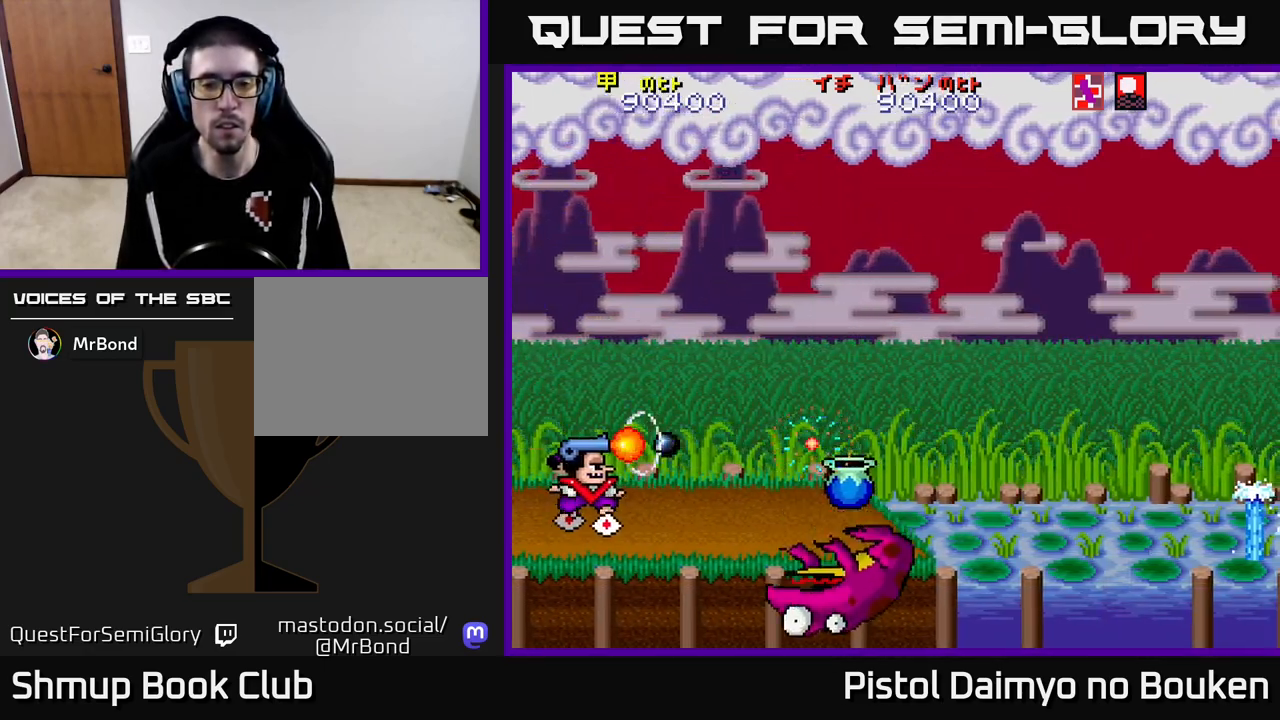
{"buttons": [], "left_stick": "center", "events": [[83, "A", "up"], [83, "DPAD_RIGHT", "down"], [183, "A", "down"], [267, "A", "up"], [283, "DPAD_RIGHT", "up"], [350, "A", "down"], [450, "A", "up"]]}
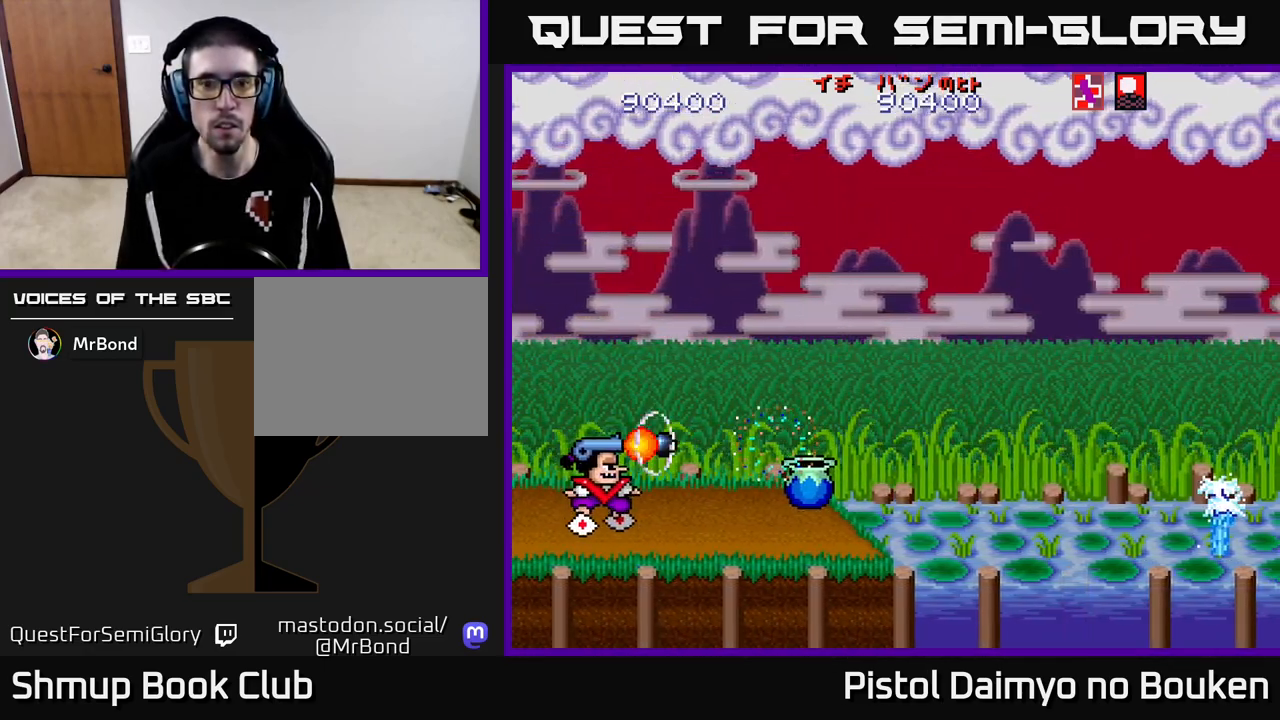
{"buttons": [], "left_stick": "center", "events": [[17, "DPAD_RIGHT", "down"], [33, "A", "down"], [67, "DPAD_RIGHT", "up"], [117, "A", "up"], [217, "A", "down"], [300, "A", "up"], [383, "A", "down"], [483, "A", "up"]]}
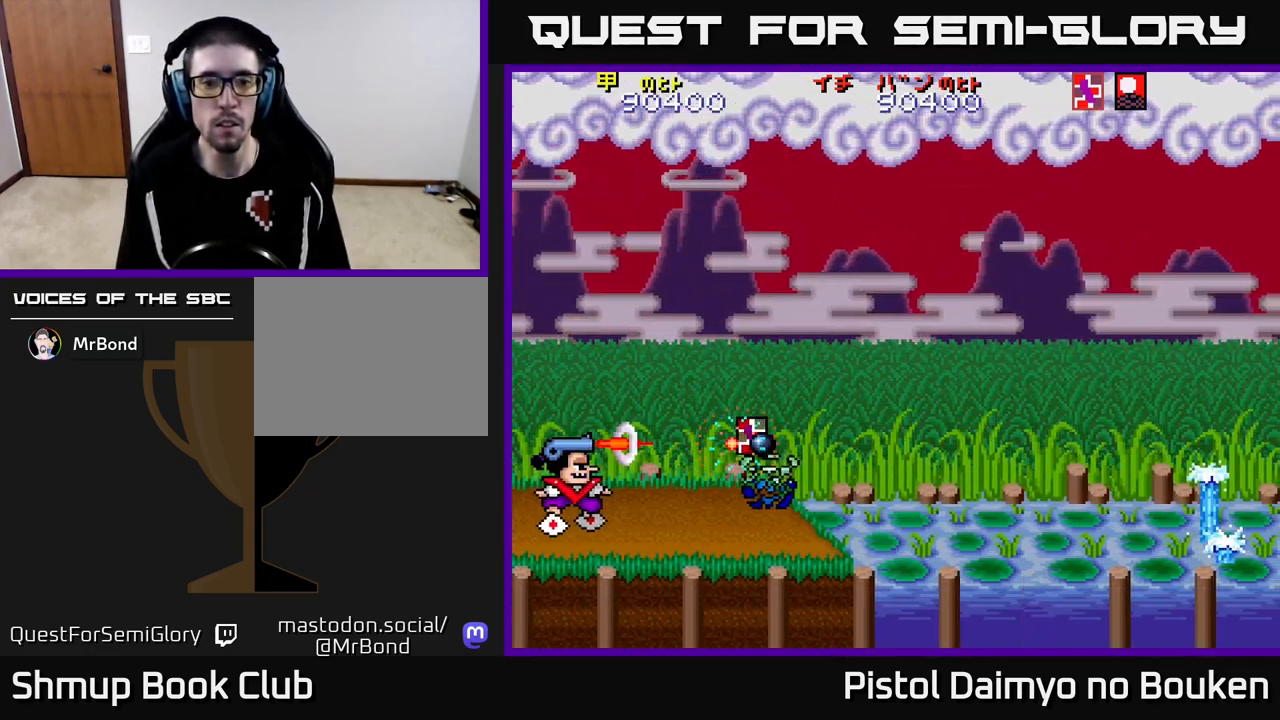
{"buttons": ["A", "DPAD_RIGHT"], "left_stick": "center", "events": [[83, "A", "down"], [150, "A", "up"], [233, "DPAD_RIGHT", "down"], [267, "A", "down"], [350, "A", "up"], [450, "A", "down"]]}
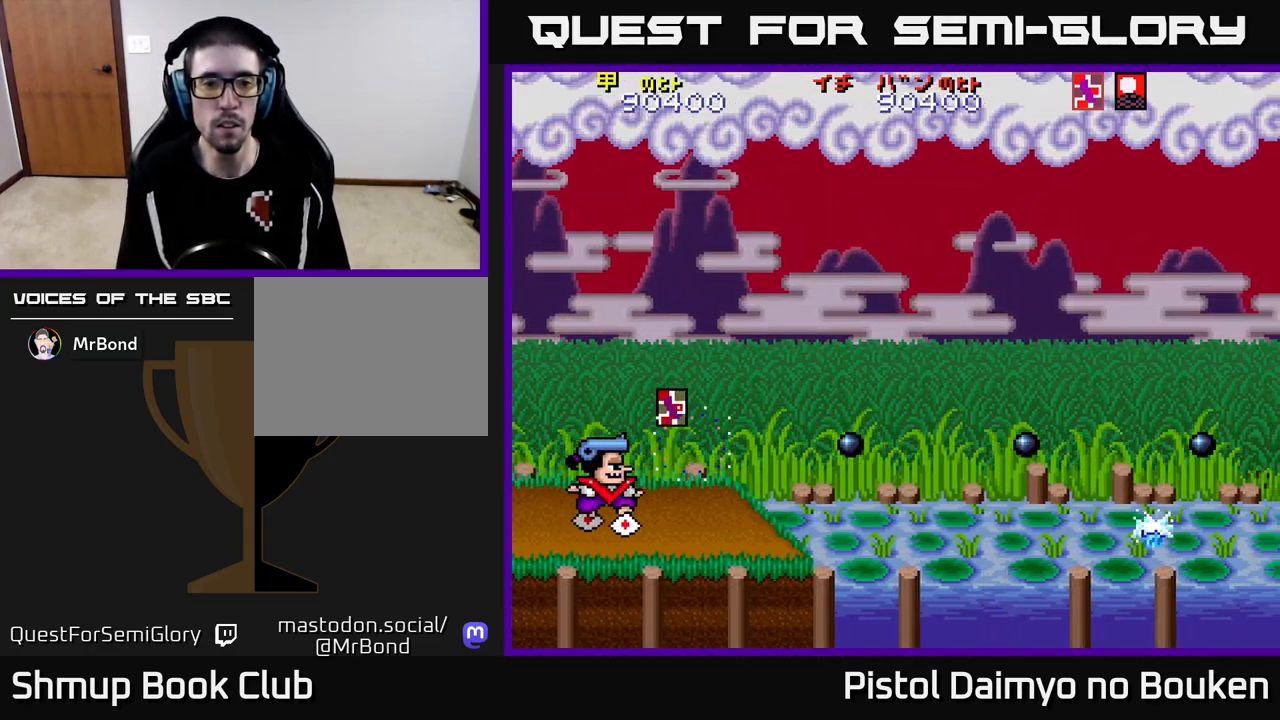
{"buttons": ["A", "DPAD_RIGHT"], "left_stick": "center", "events": [[33, "DPAD_RIGHT", "up"], [350, "DPAD_RIGHT", "down"]]}
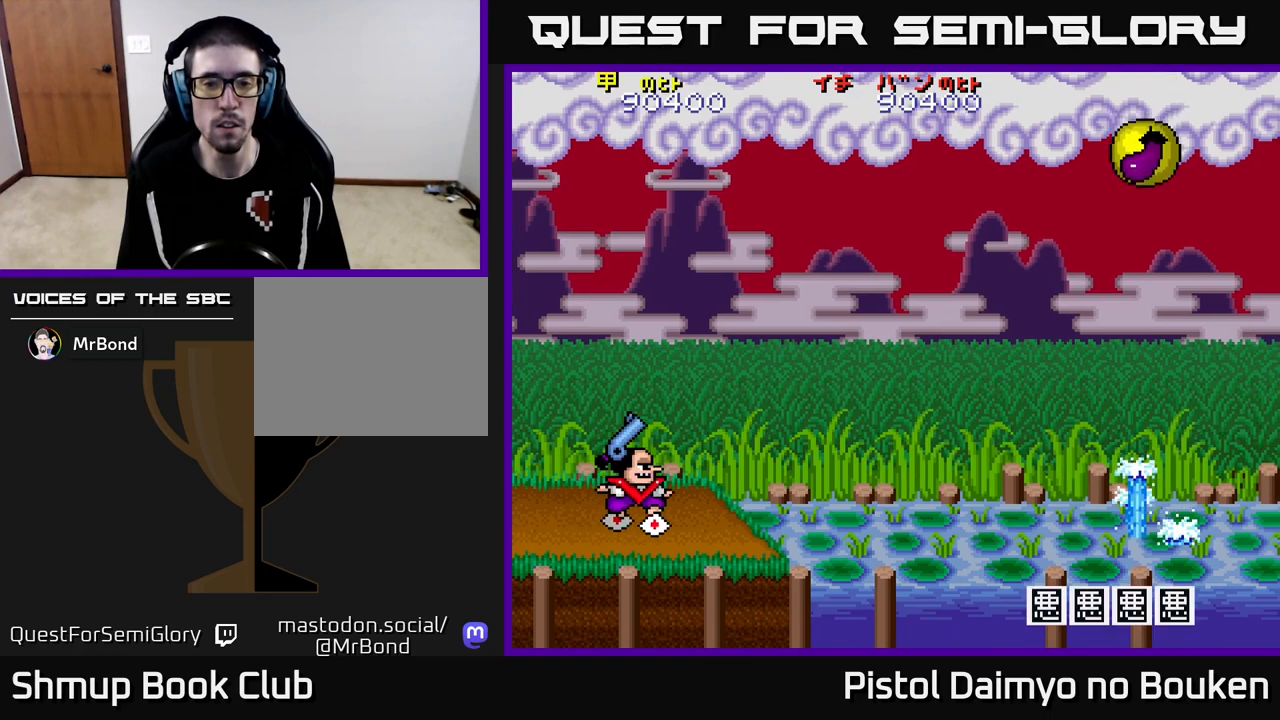
{"buttons": ["A", "DPAD_UP", "DPAD_RIGHT"], "left_stick": "center", "events": [[300, "DPAD_UP", "down"]]}
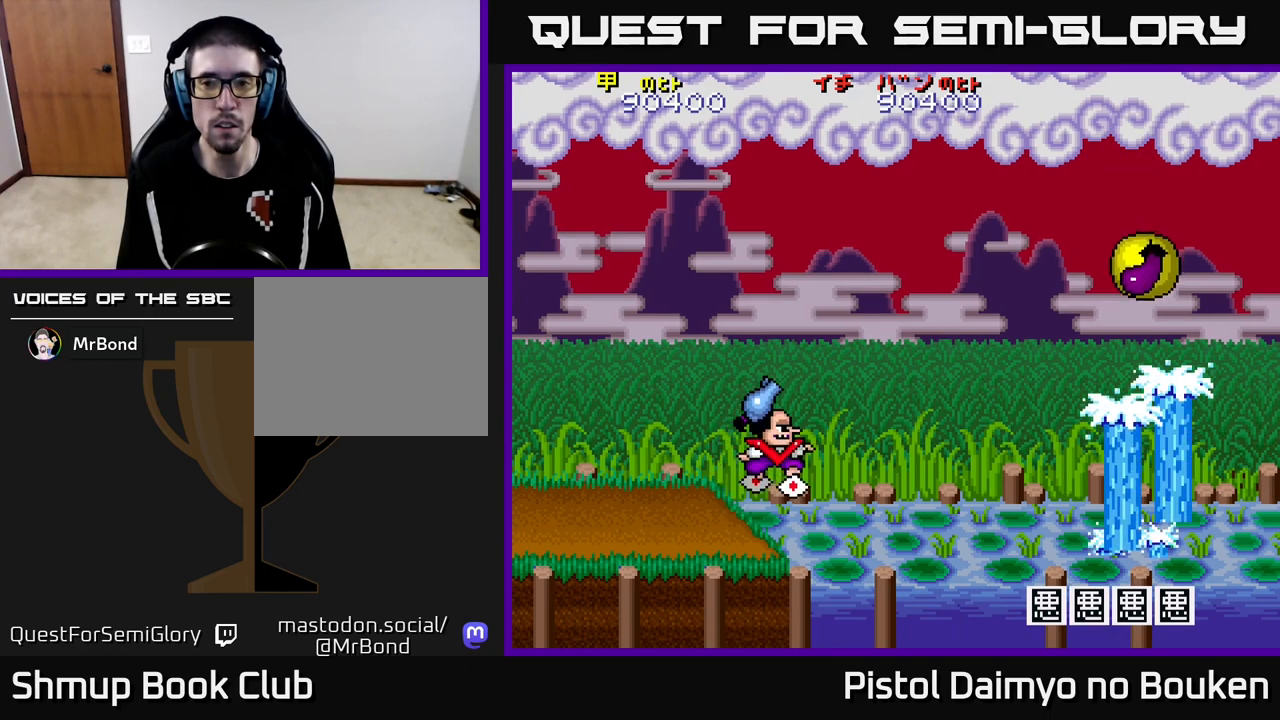
{"buttons": ["DPAD_LEFT"], "left_stick": "center", "events": [[133, "DPAD_UP", "up"], [233, "DPAD_DOWN", "down"], [367, "A", "up"], [383, "DPAD_RIGHT", "up"], [400, "DPAD_DOWN", "up"], [433, "DPAD_LEFT", "down"]]}
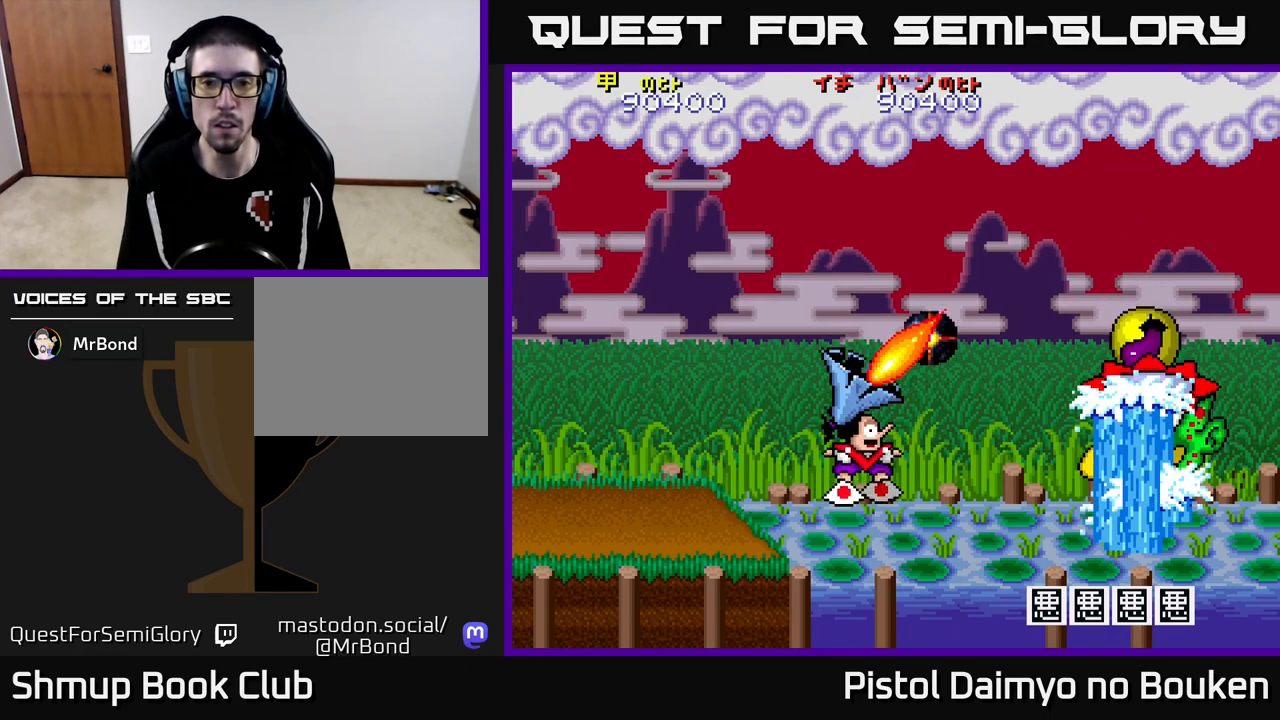
{"buttons": ["DPAD_UP"], "left_stick": "center", "events": [[100, "DPAD_LEFT", "up"], [150, "DPAD_UP", "down"], [333, "A", "down"], [333, "DPAD_RIGHT", "down"], [400, "A", "up"], [483, "DPAD_UP", "up"], [500, "DPAD_RIGHT", "up"], [500, "DPAD_UP", "down"]]}
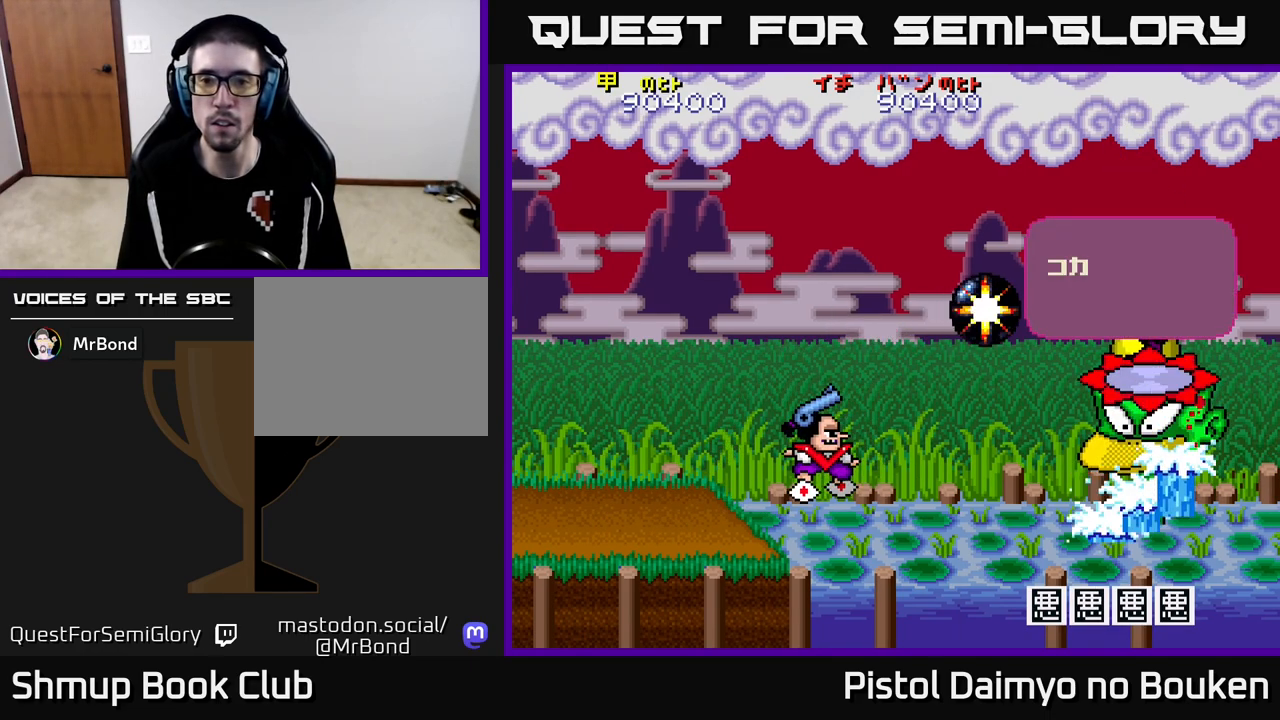
{"buttons": ["DPAD_UP"], "left_stick": "center", "events": [[33, "A", "down"], [50, "DPAD_UP", "up"], [100, "A", "up"], [233, "A", "down"], [300, "A", "up"], [400, "A", "down"], [483, "A", "up"], [483, "DPAD_UP", "down"]]}
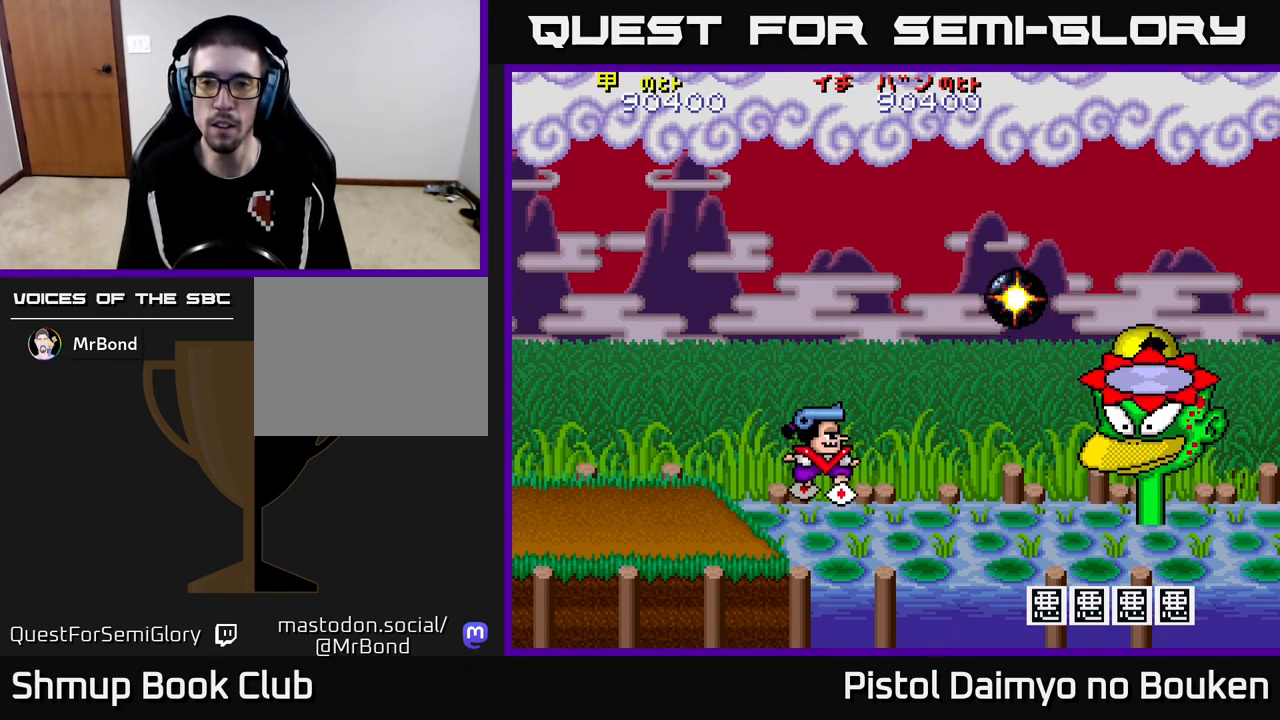
{"buttons": ["A", "DPAD_RIGHT"], "left_stick": "center", "events": [[50, "DPAD_LEFT", "down"], [83, "A", "down"], [150, "A", "up"], [200, "DPAD_LEFT", "up"], [250, "A", "down"], [467, "DPAD_UP", "up"], [500, "DPAD_RIGHT", "down"]]}
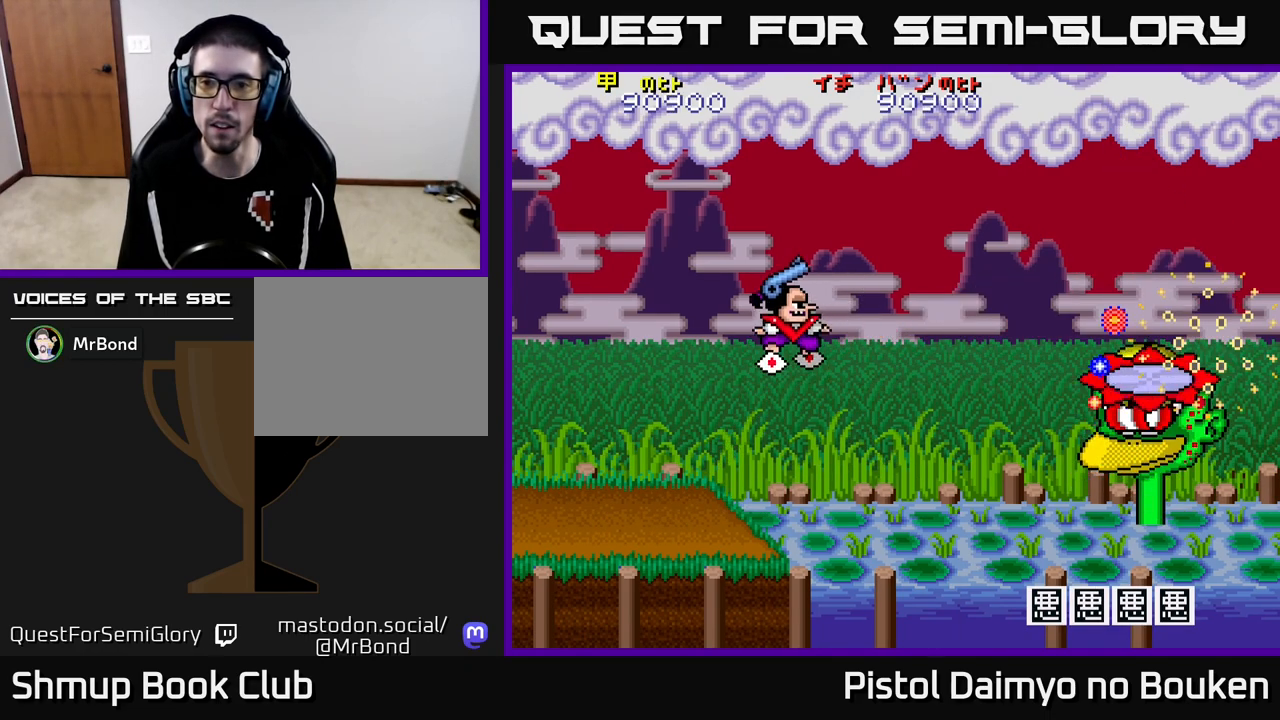
{"buttons": ["A", "DPAD_DOWN", "DPAD_RIGHT"], "left_stick": "center", "events": [[200, "DPAD_RIGHT", "up"], [250, "DPAD_LEFT", "down"], [367, "DPAD_LEFT", "up"], [383, "DPAD_DOWN", "down"], [417, "DPAD_RIGHT", "down"]]}